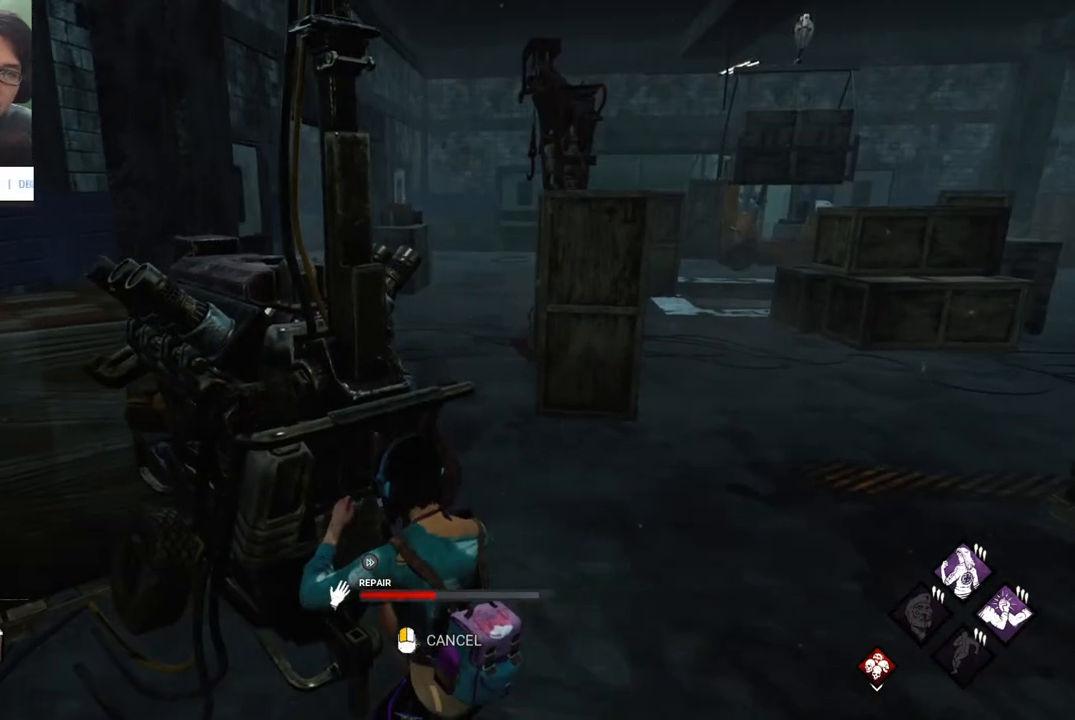
Gameplay with keyboard and mouse; each line is a JSON object with the keys and mouse buttons held at the frame after it. "events" lists presses ("down") and releases ("up") of "1", "2", "3", "4", "5", "a", "alt", "c", "caps_lock", "ctrl", "d", "e", "f", "g", "q", "r", "s", "shift", "space", "t", "tab", "v", "w", "x", "z" and "mouse_wheel" between this image and that frame as [ms after this image, input, new state], when the widget could be followed in between. "mouse_wheel" = the "wheel" button of the "mouse" list. No other keys are recorded. "wheel" means that the mouse wheel is clicked or scrolled. "mouse_move" is the direction in which the mouse moves at that frame (one of eight, or "still"), when it could be read.
{"keys": [], "mouse": [], "mouse_move": "down-left", "events": []}
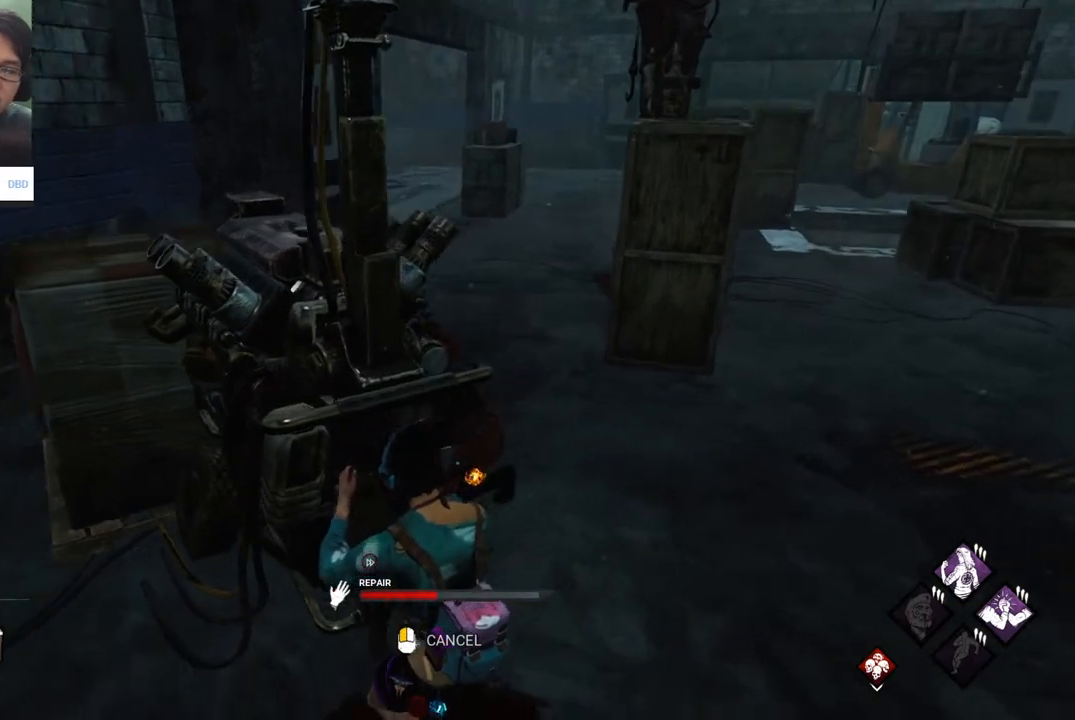
{"keys": [], "mouse": [], "mouse_move": "still", "events": []}
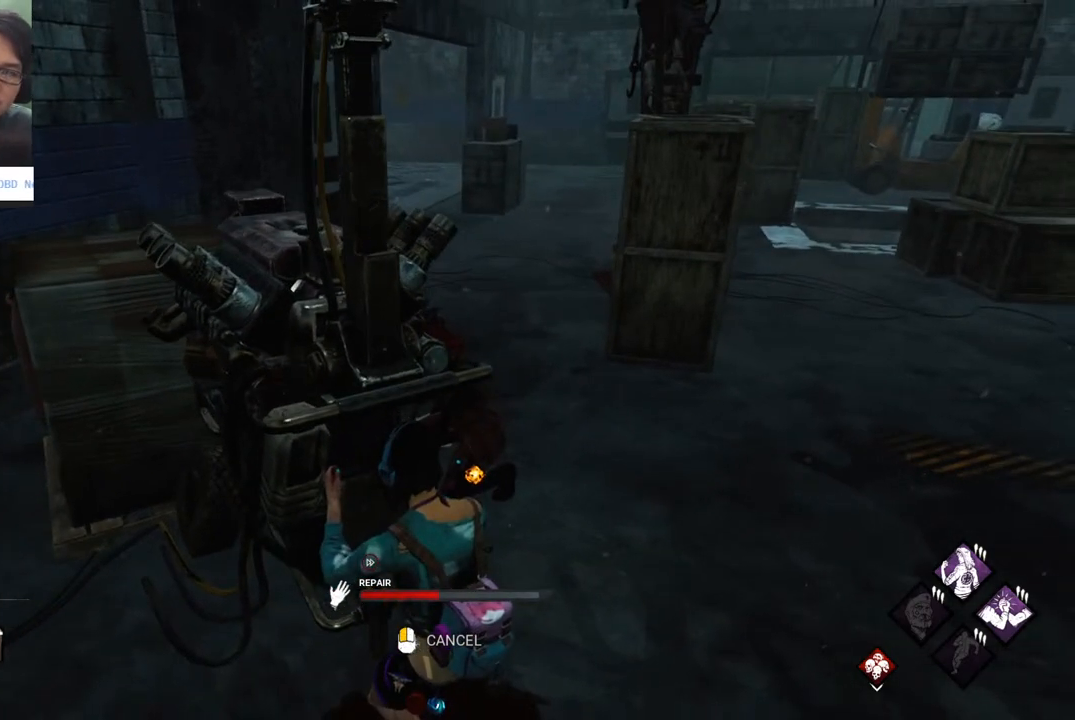
{"keys": [], "mouse": [], "mouse_move": "still", "events": []}
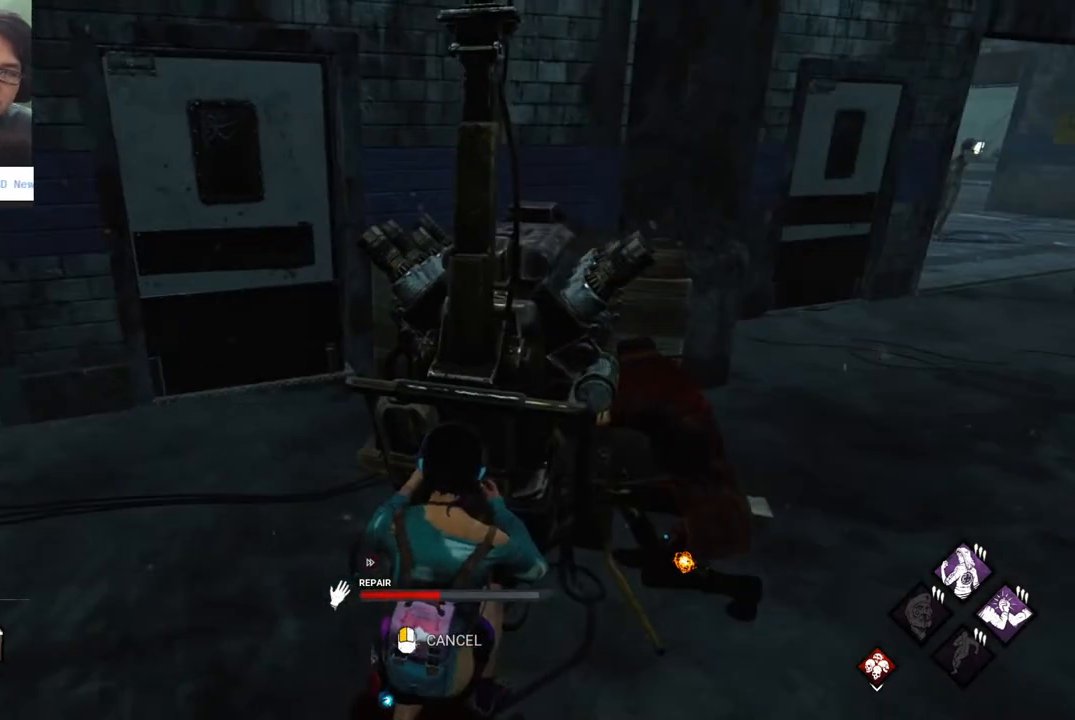
{"keys": [], "mouse": [], "mouse_move": "still", "events": []}
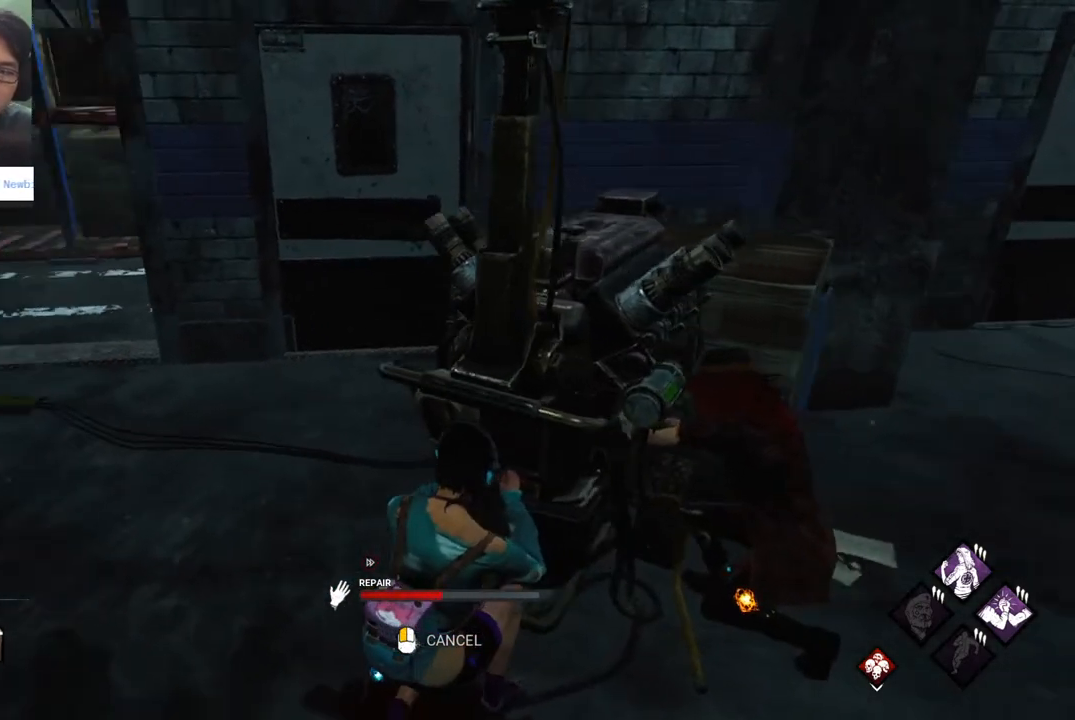
{"keys": [], "mouse": [], "mouse_move": "up", "events": []}
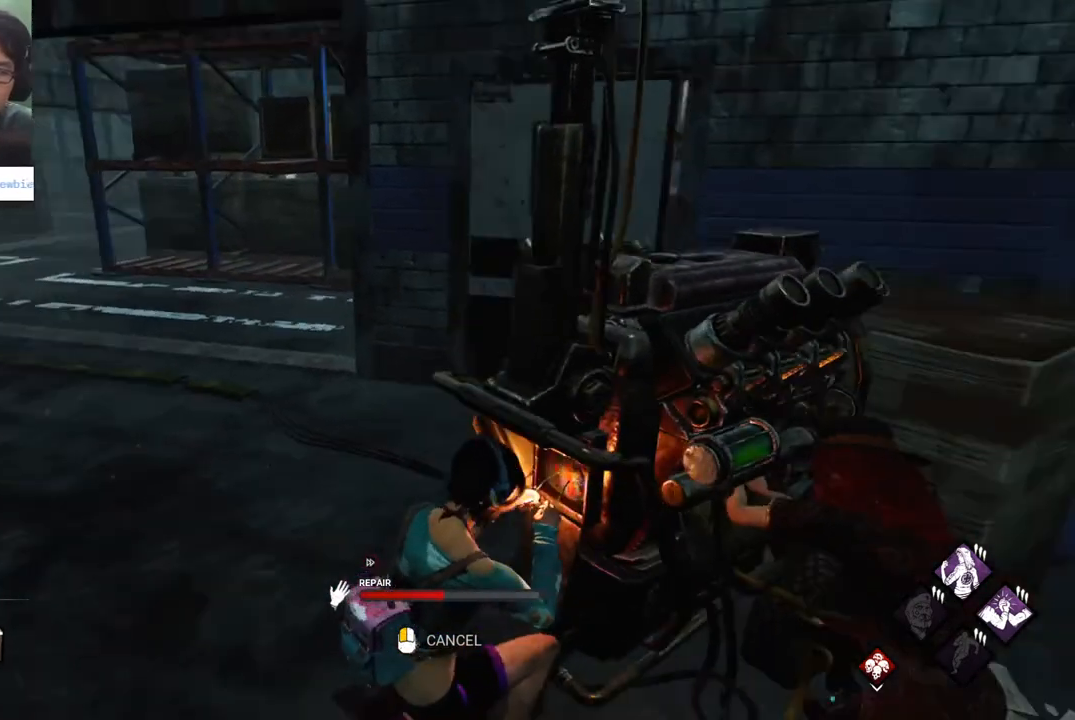
{"keys": [], "mouse": [], "mouse_move": "left", "events": []}
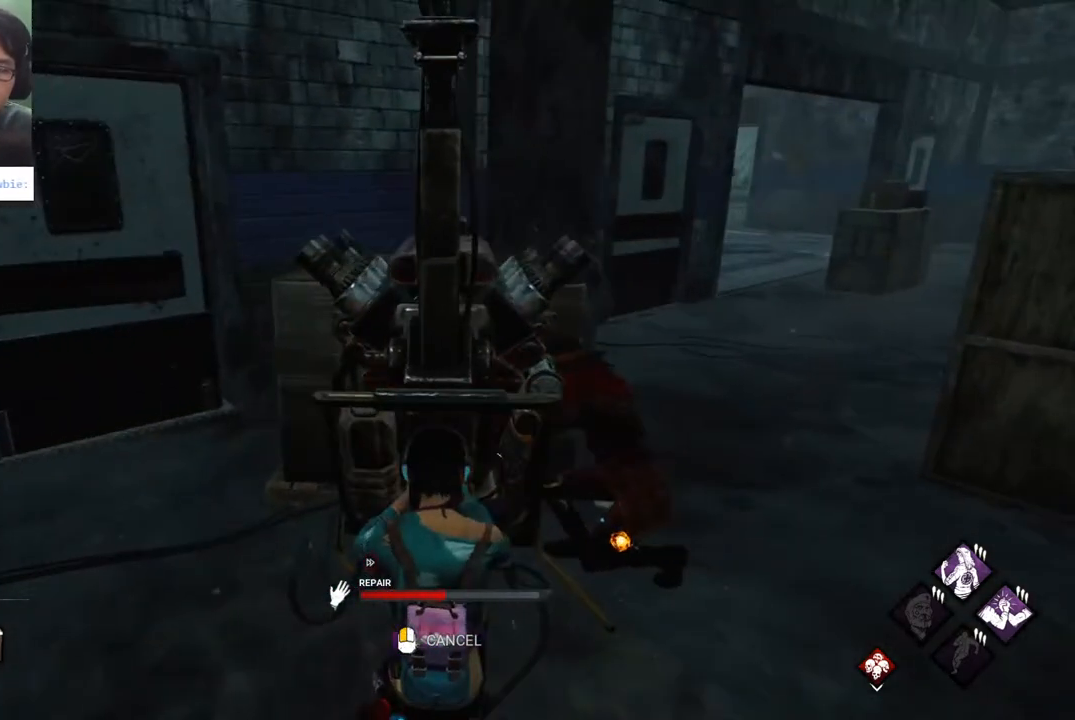
{"keys": [], "mouse": [], "events": []}
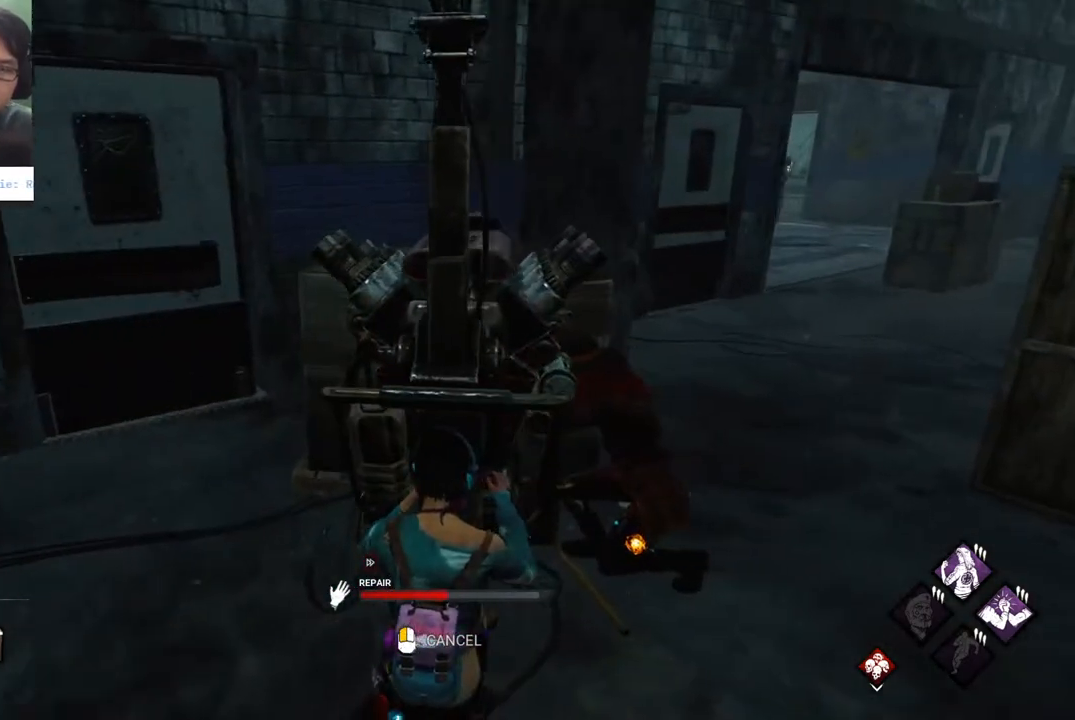
{"keys": [], "mouse": [], "mouse_move": "still", "events": []}